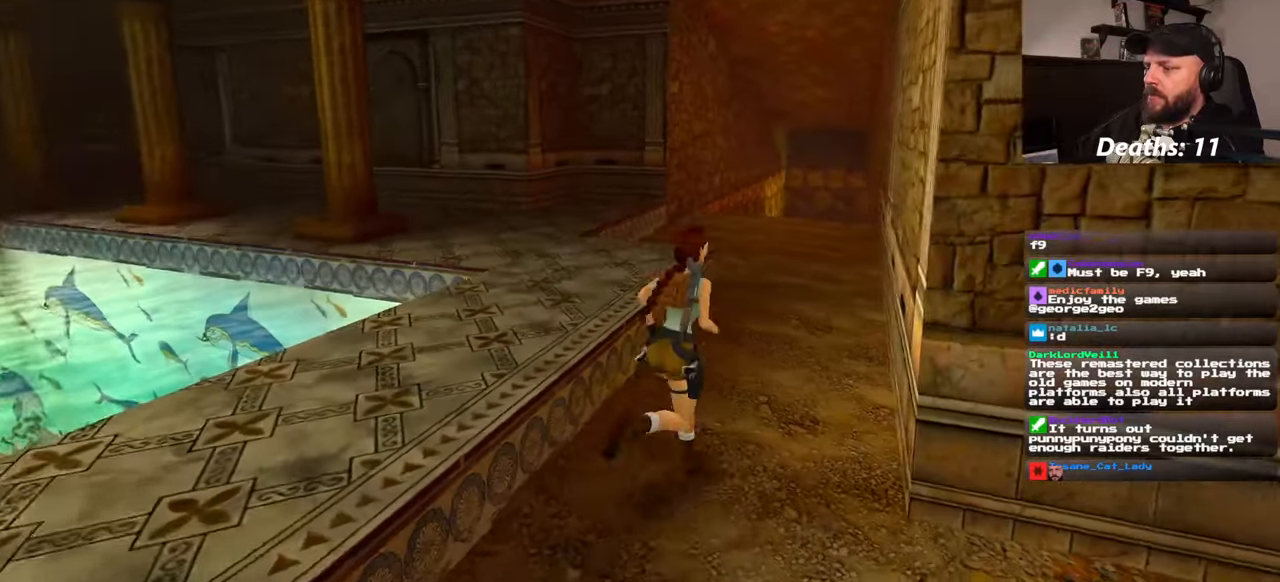
Gameplay with a controller (PlayStation layout); each line is a JSON object with the inputs held at the frame after it (dt_ms = milliseconds from this image to that frame). "events" lists button and stick changes between this image and that frame as [ms after this image, input, new state], when the widget could be followed in between. Not read: L3 R2 R3 START.
{"dt_ms": 500, "buttons": [], "left_stick": "center", "right_stick": "center", "events": [[83, "left_stick", "up"], [217, "SQUARE", "up"], [400, "left_stick", "center"]]}
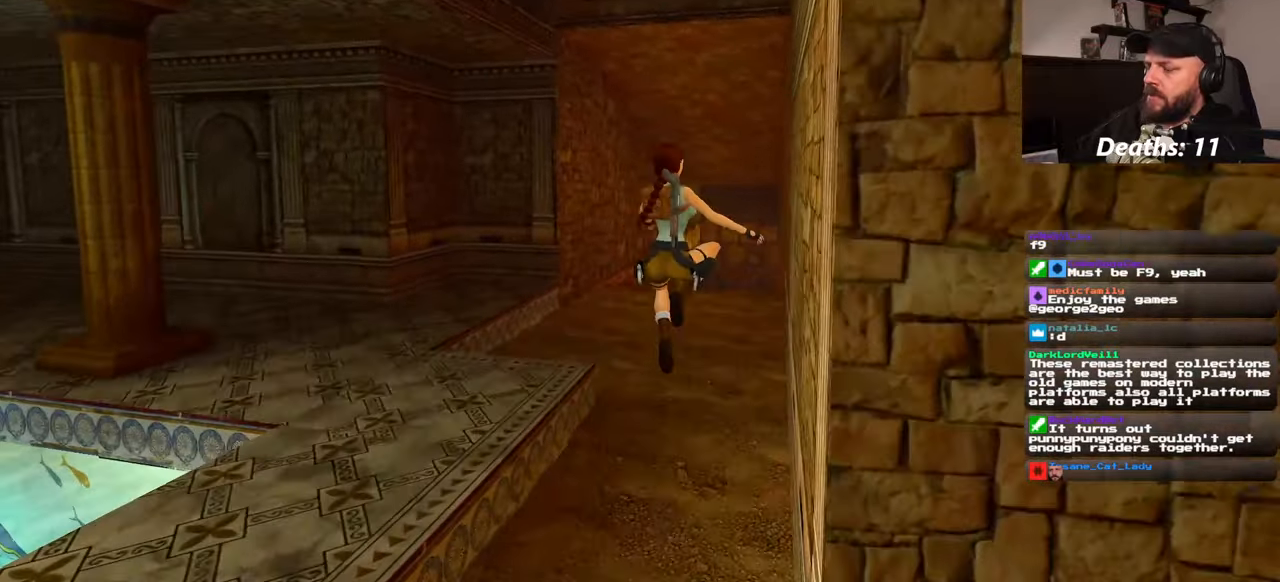
{"dt_ms": 500, "buttons": [], "left_stick": "up", "right_stick": "center"}
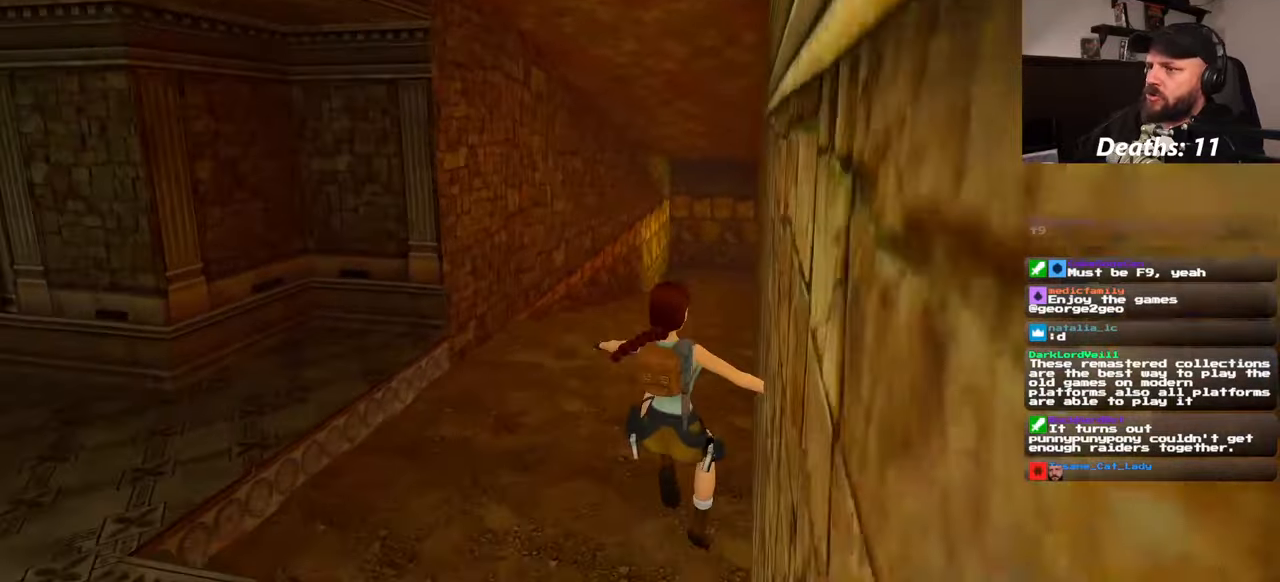
{"dt_ms": 500, "buttons": ["SQUARE"], "left_stick": "up", "right_stick": "center"}
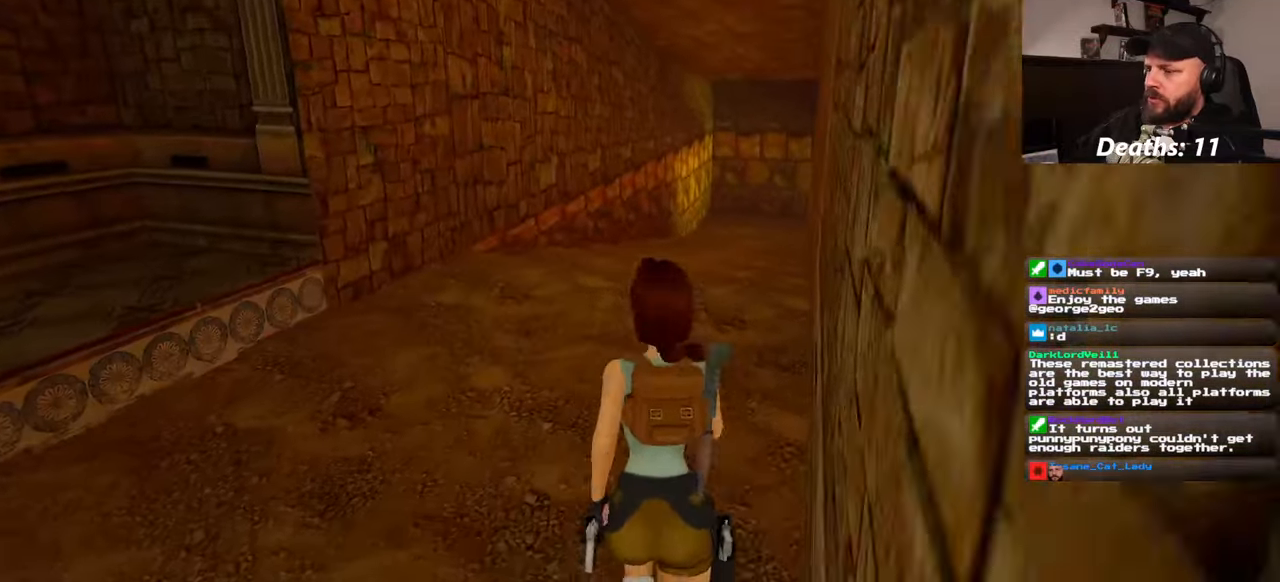
{"dt_ms": 500, "buttons": [], "left_stick": "up", "right_stick": "center", "events": [[450, "SQUARE", "up"]]}
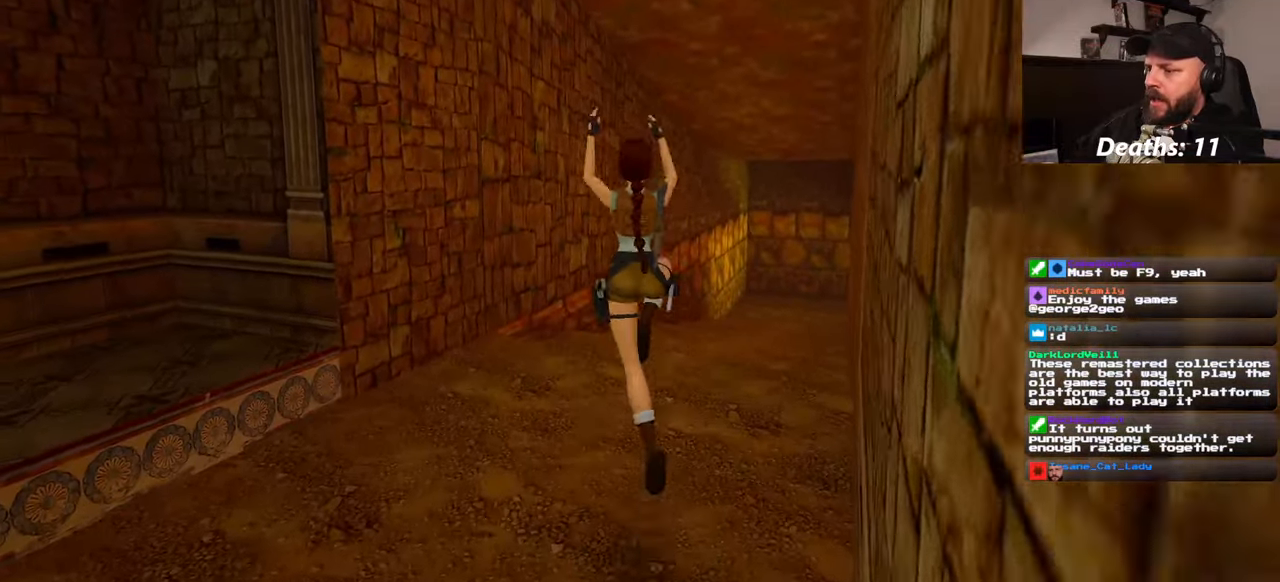
{"dt_ms": 1000, "buttons": [], "left_stick": "up", "right_stick": "center", "events": [[400, "left_stick", "up-right"], [500, "right_stick", "right"], [567, "right_stick", "center"], [750, "left_stick", "up"]]}
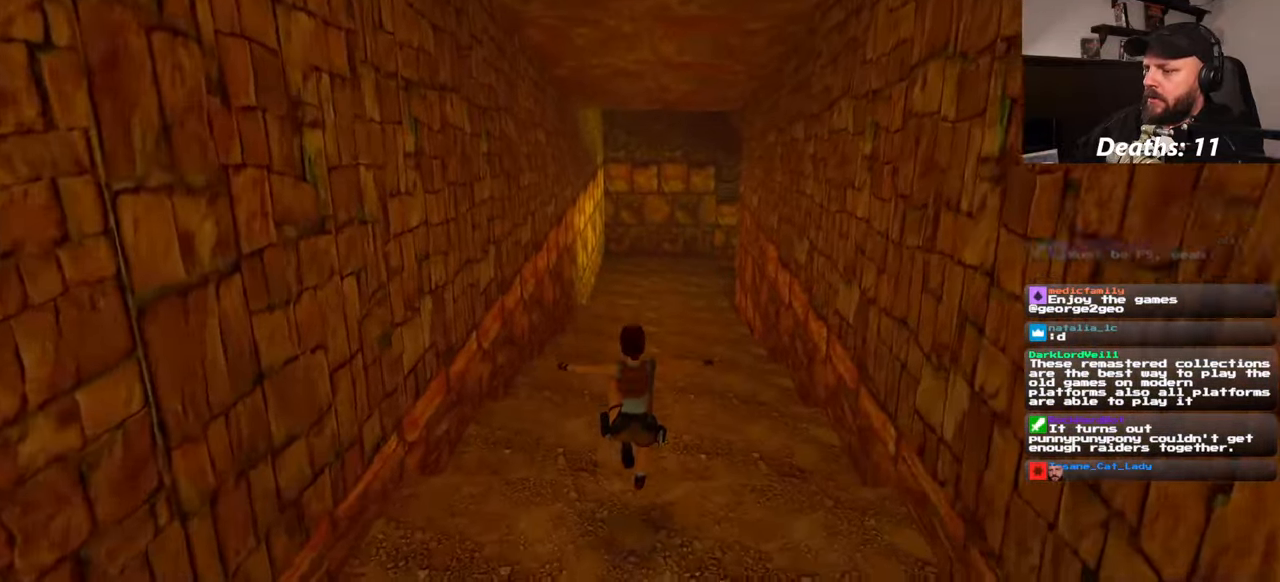
{"dt_ms": 500, "buttons": [], "left_stick": "center", "right_stick": "center", "events": [[317, "left_stick", "center"]]}
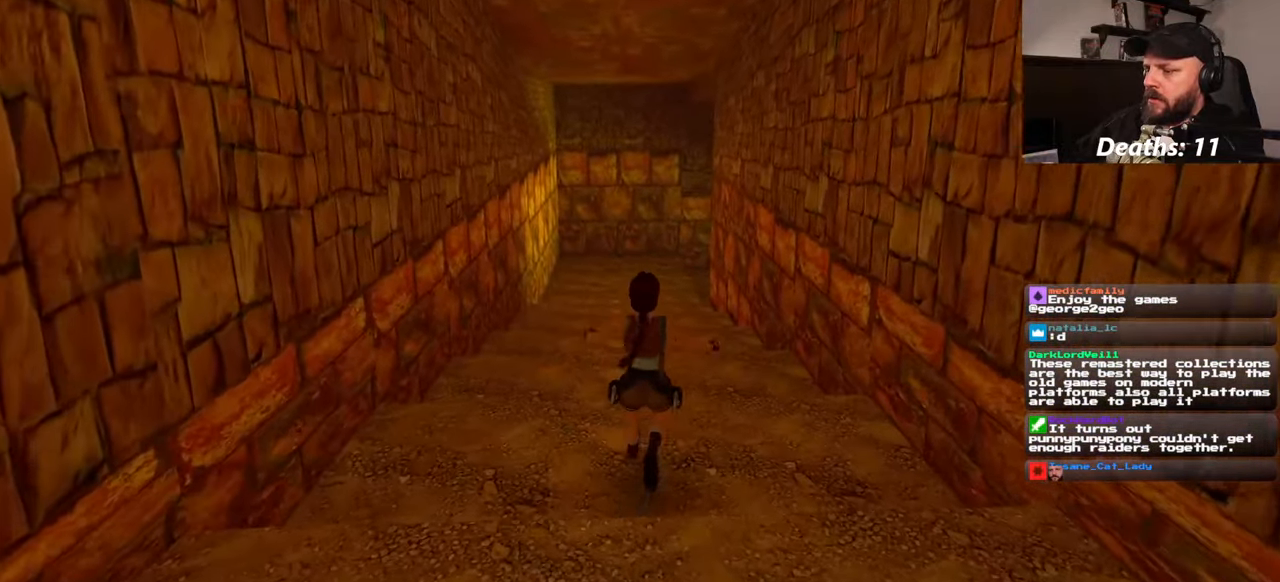
{"dt_ms": 500, "buttons": [], "left_stick": "down", "right_stick": "center", "events": [[317, "left_stick", "down"]]}
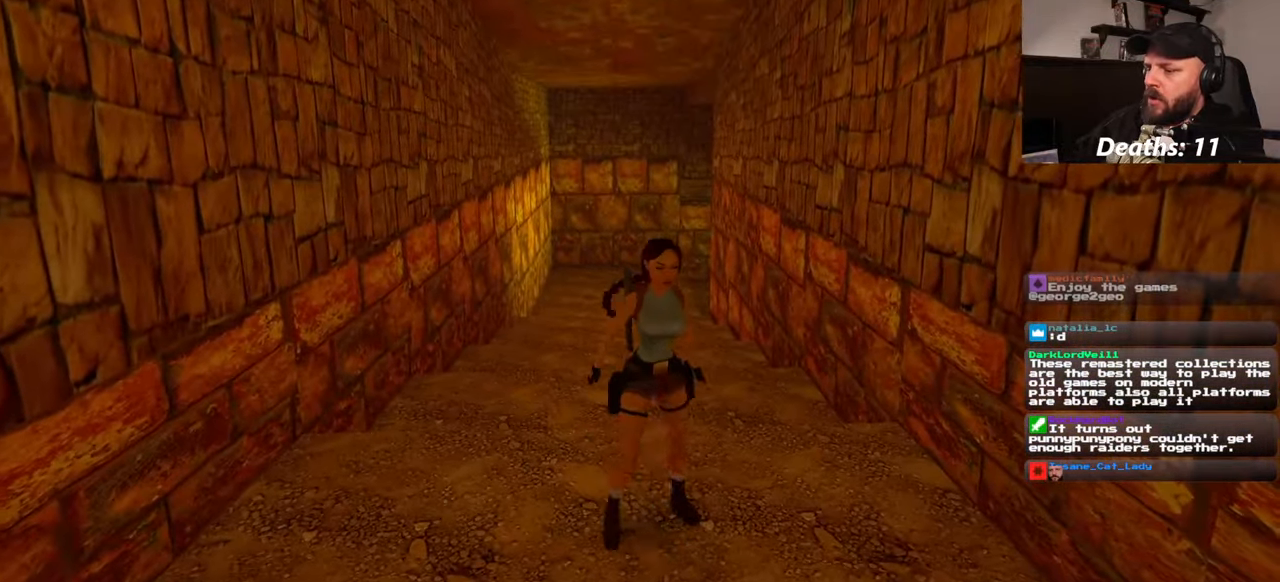
{"dt_ms": 500, "buttons": [], "left_stick": "down", "right_stick": "center", "events": []}
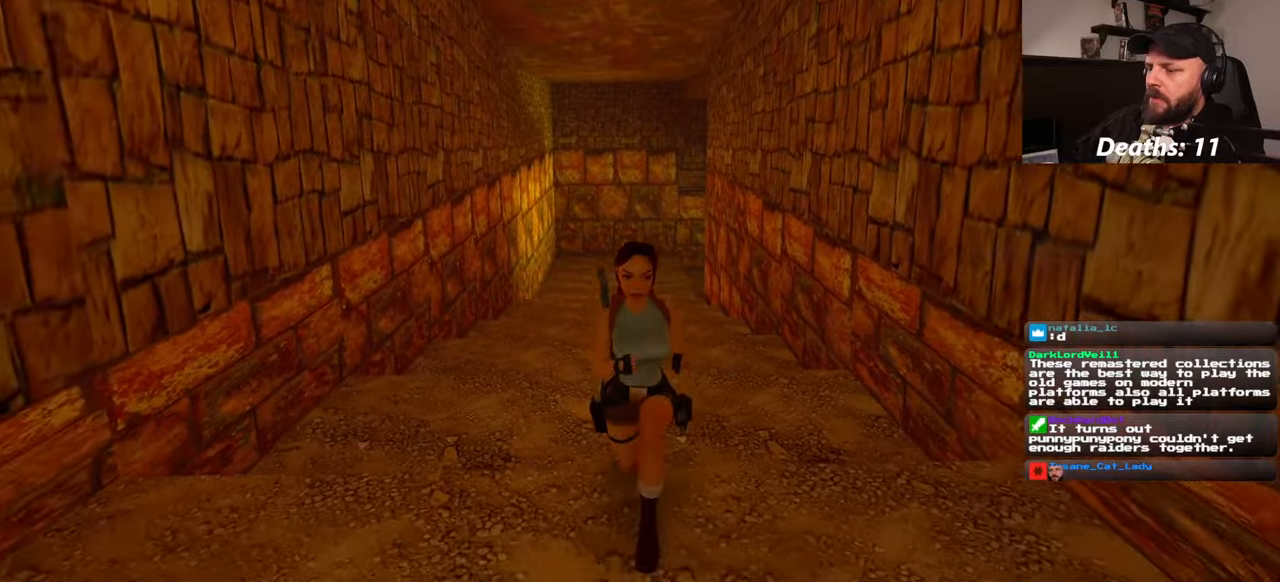
{"dt_ms": 500, "buttons": [], "left_stick": "down", "right_stick": "center", "events": []}
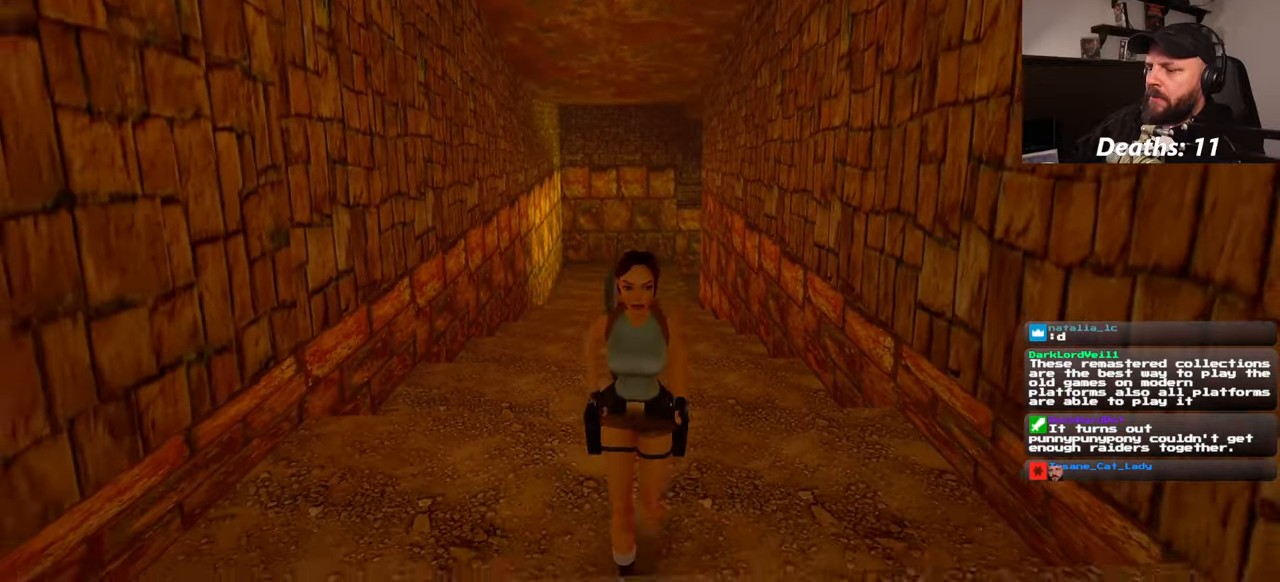
{"dt_ms": 500, "buttons": [], "left_stick": "down", "right_stick": "center", "events": []}
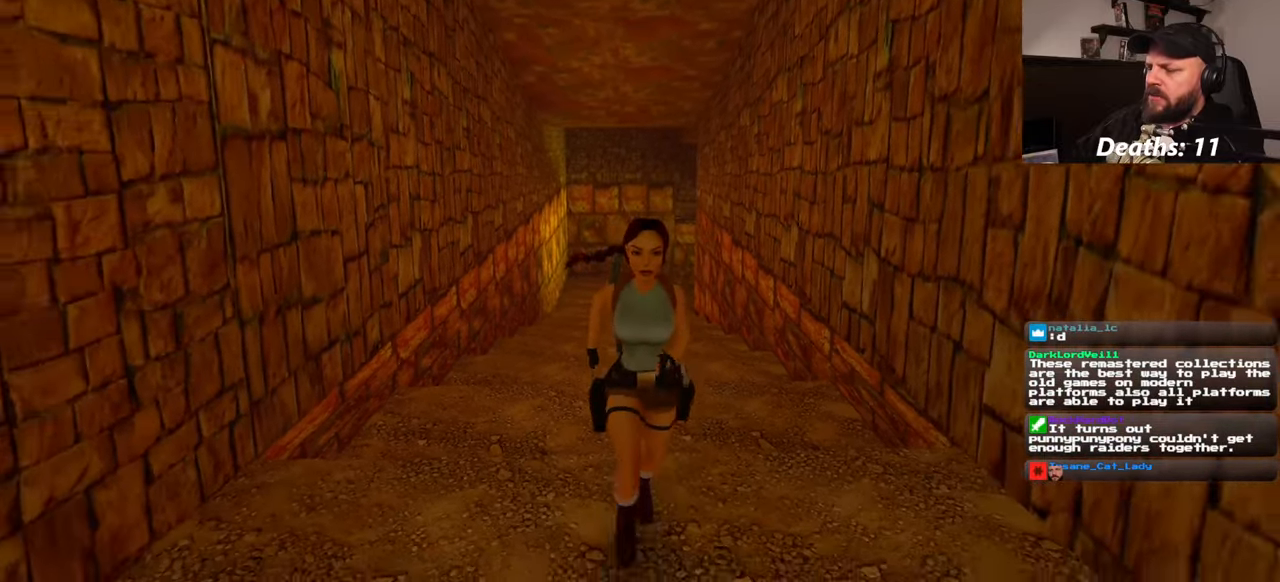
{"dt_ms": 500, "buttons": [], "left_stick": "down", "right_stick": "center", "events": []}
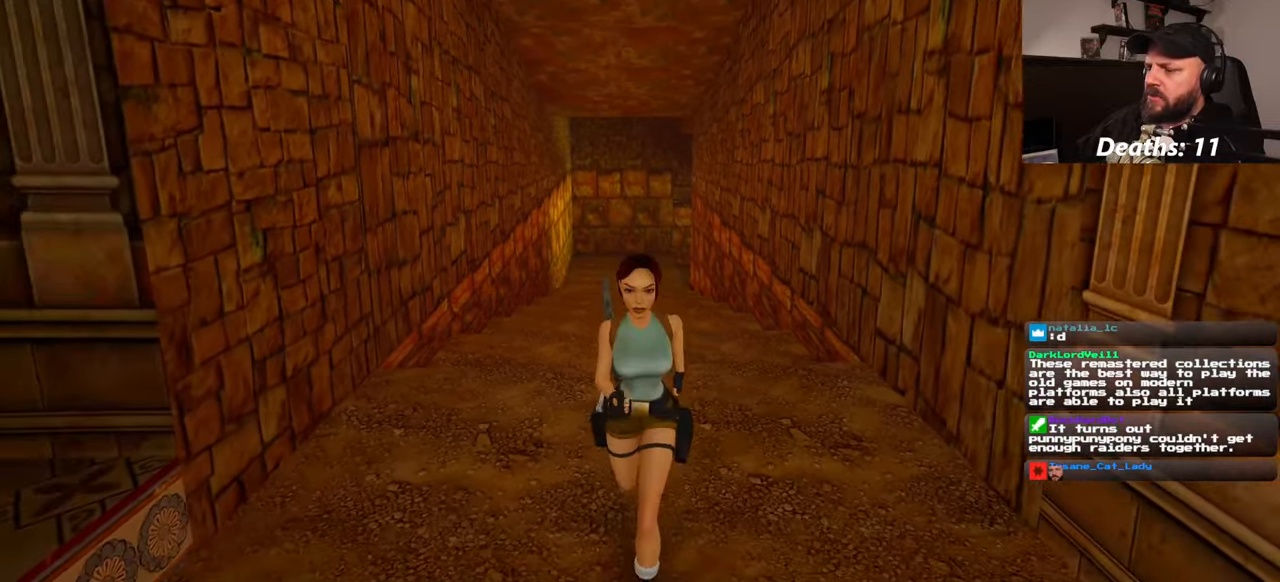
{"dt_ms": 500, "buttons": [], "left_stick": "up", "right_stick": "down", "events": [[317, "left_stick", "right"], [434, "left_stick", "up"], [450, "right_stick", "down"]]}
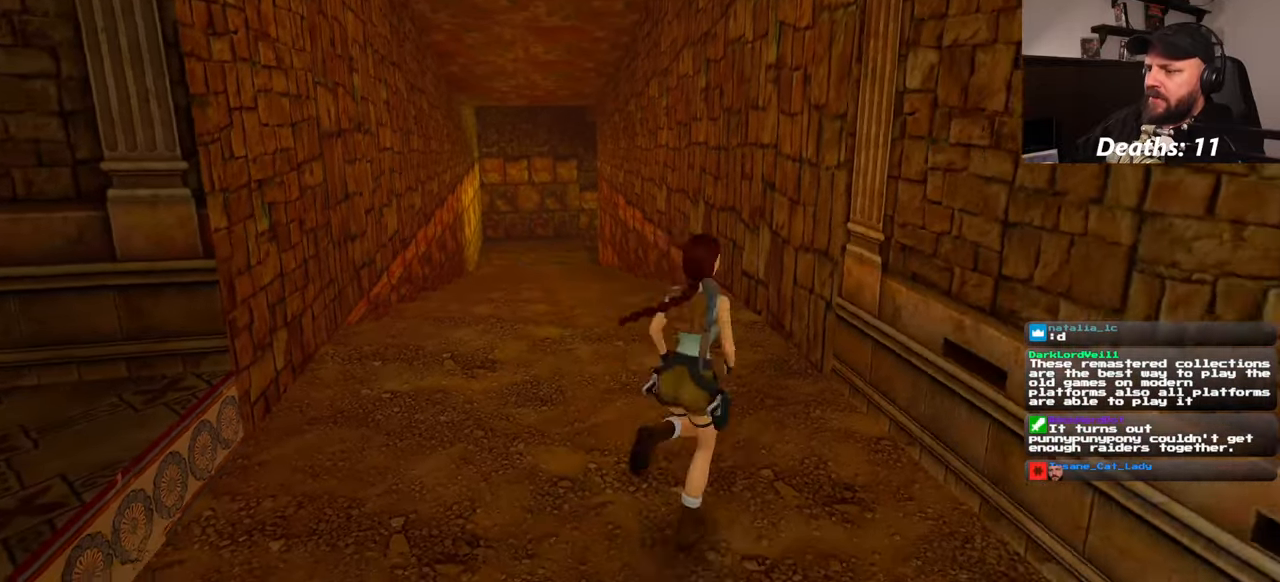
{"dt_ms": 500, "buttons": [], "left_stick": "up", "right_stick": "center", "events": [[50, "right_stick", "center"]]}
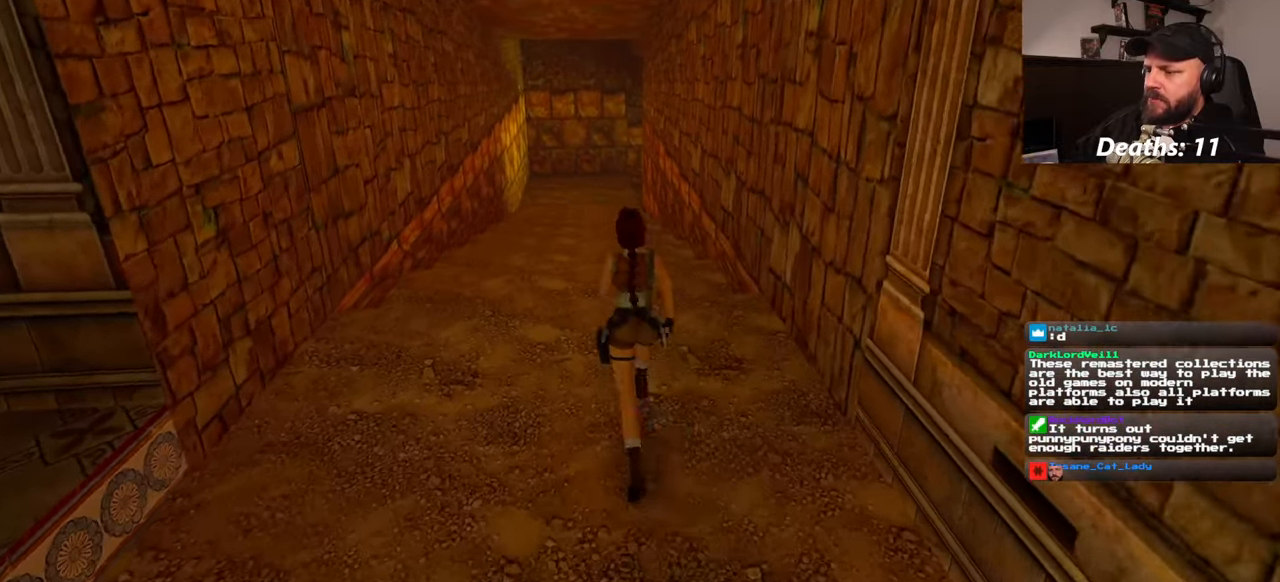
{"dt_ms": 500, "buttons": ["SQUARE"], "left_stick": "up", "right_stick": "center", "events": [[500, "SQUARE", "down"]]}
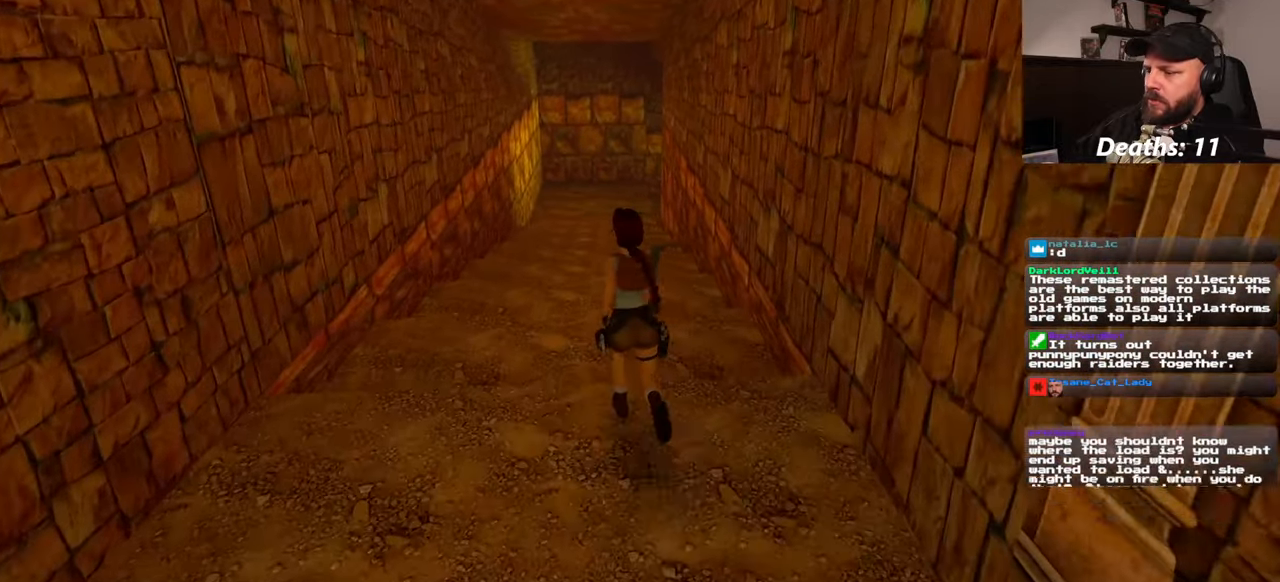
{"dt_ms": 500, "buttons": ["SQUARE", "R1"], "left_stick": "up", "right_stick": "center", "events": [[50, "R1", "down"]]}
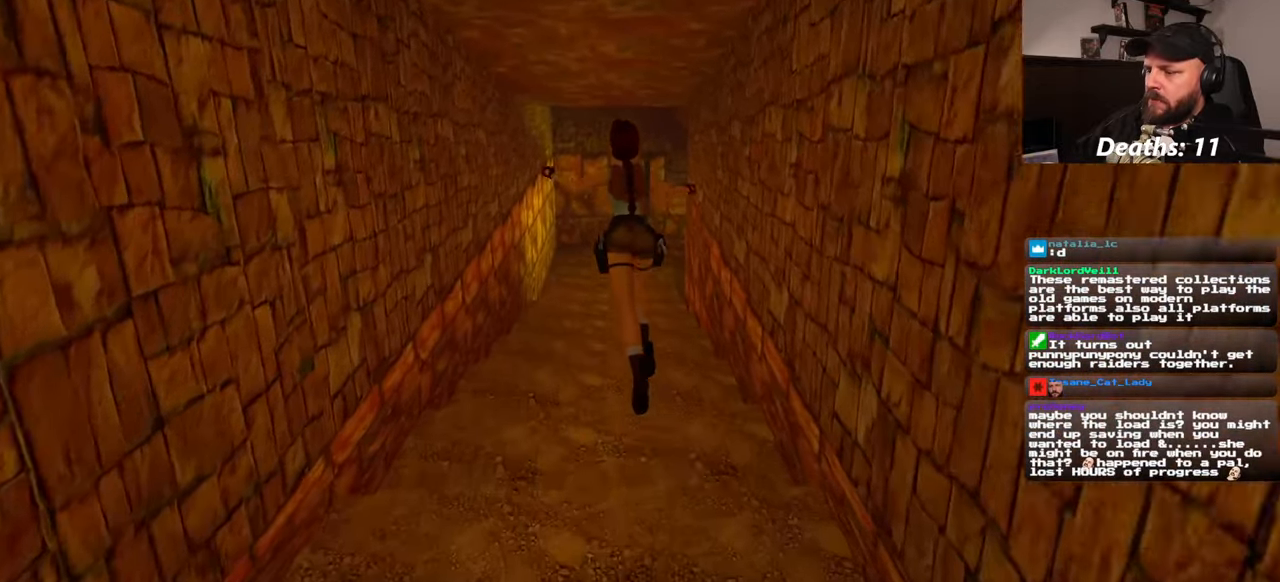
{"dt_ms": 1000, "buttons": ["SQUARE"], "left_stick": "up", "right_stick": "center", "events": [[950, "R1", "up"]]}
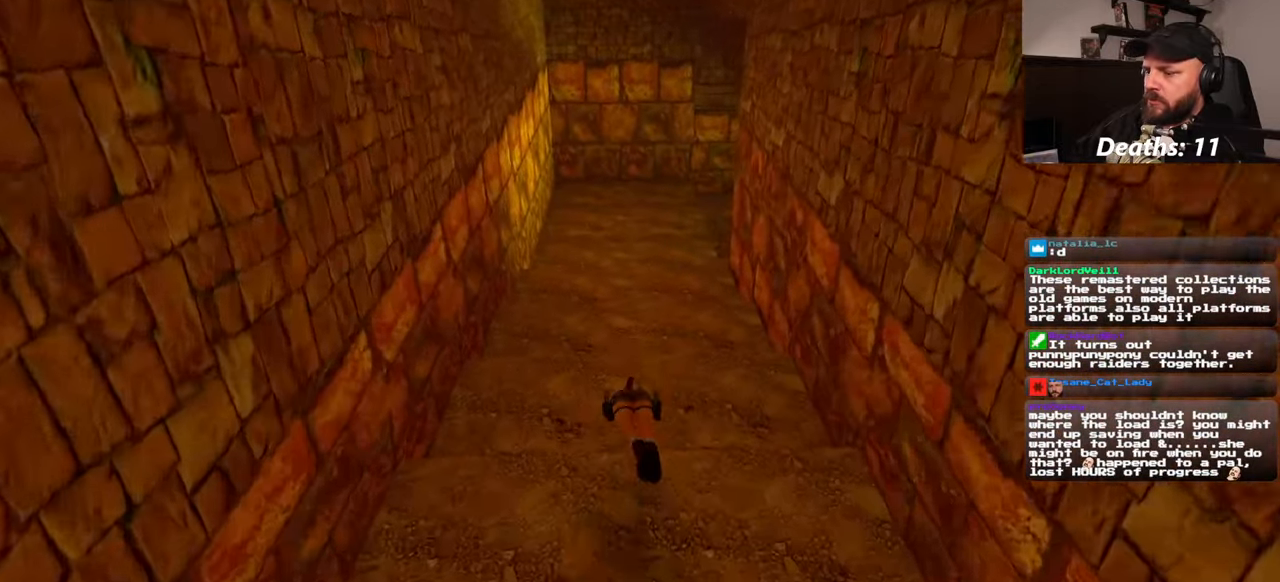
{"dt_ms": 500, "buttons": [], "left_stick": "up", "right_stick": "center", "events": [[17, "SQUARE", "up"]]}
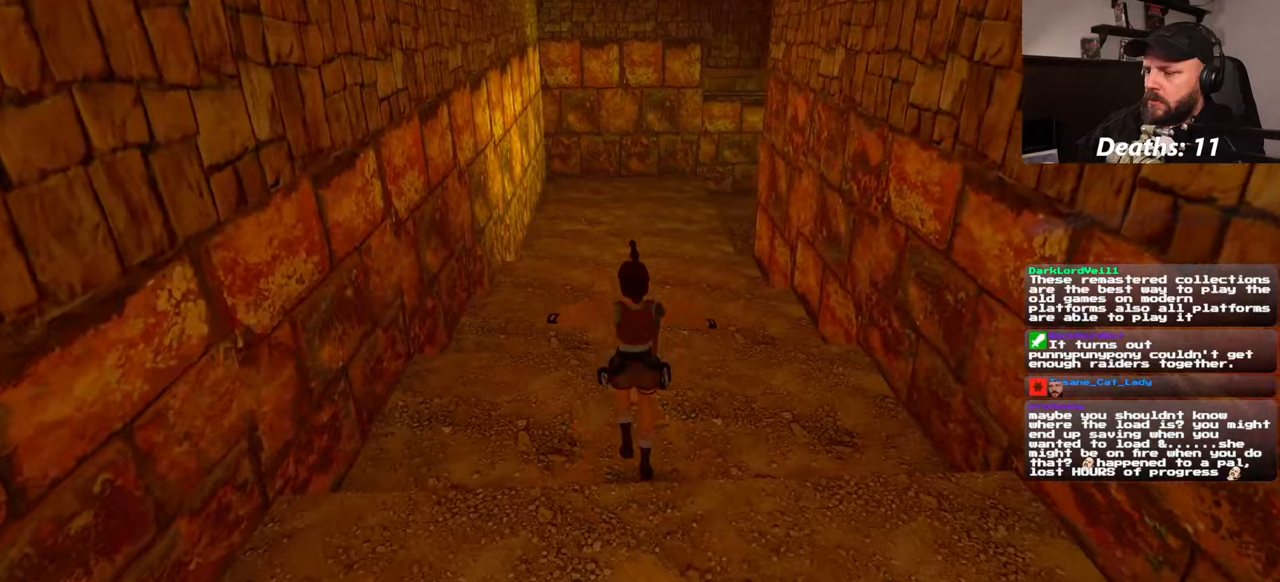
{"dt_ms": 500, "buttons": [], "left_stick": "up", "right_stick": "center", "events": []}
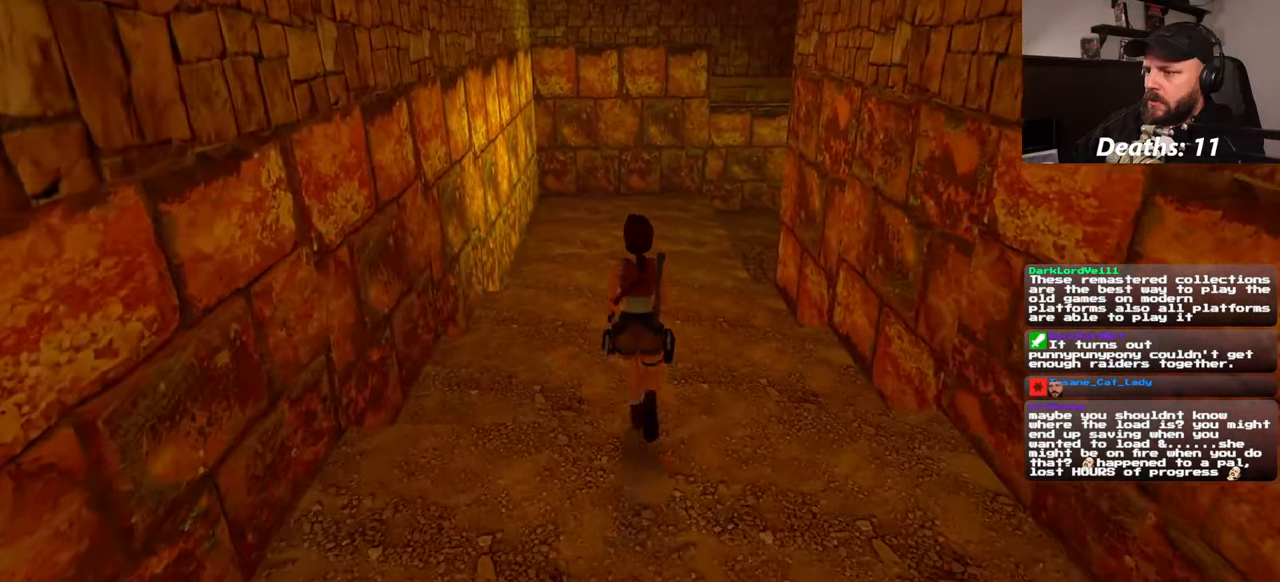
{"dt_ms": 500, "buttons": ["SQUARE"], "left_stick": "up", "right_stick": "center", "events": [[133, "right_stick", "right"], [250, "right_stick", "center"], [316, "SQUARE", "down"]]}
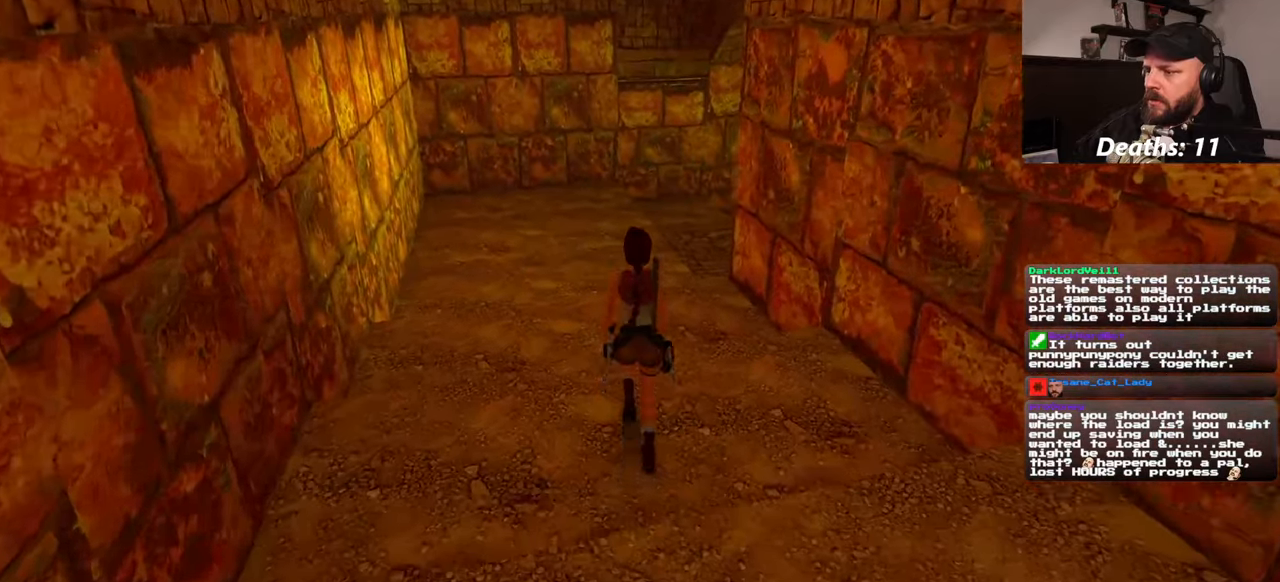
{"dt_ms": 500, "buttons": [], "left_stick": "up", "right_stick": "right", "events": [[100, "SQUARE", "up"], [216, "left_stick", "center"], [366, "right_stick", "right"], [483, "left_stick", "up"]]}
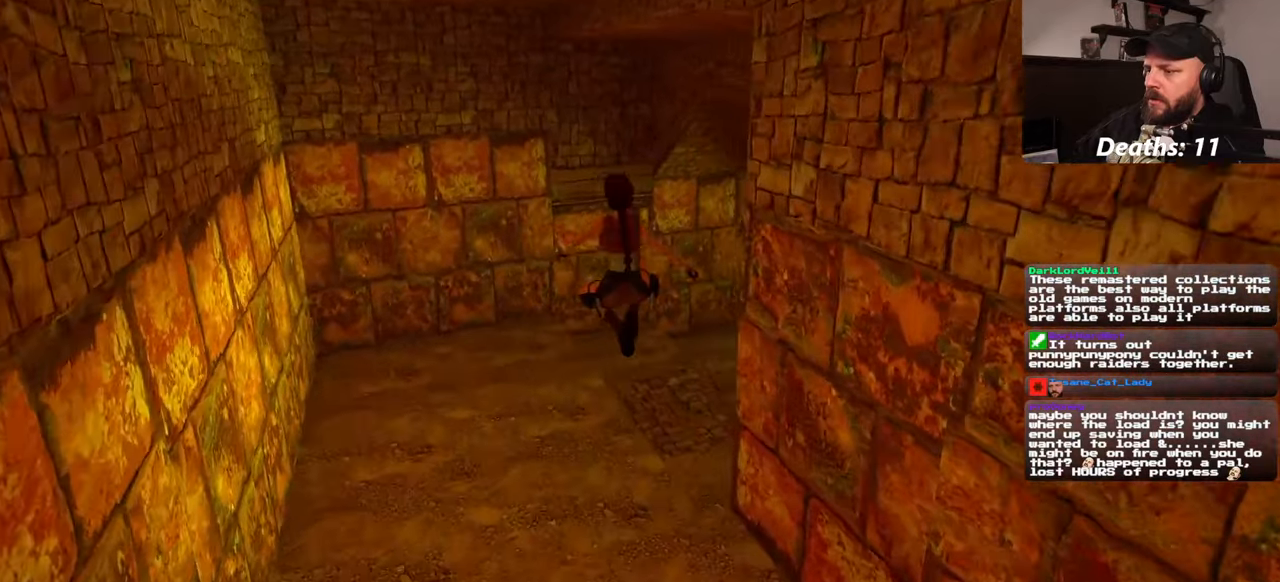
{"dt_ms": 1000, "buttons": [], "left_stick": "up", "right_stick": "right", "events": [[16, "left_stick", "up-left"], [266, "right_stick", "up-right"], [533, "right_stick", "center"], [550, "left_stick", "up"], [850, "right_stick", "right"]]}
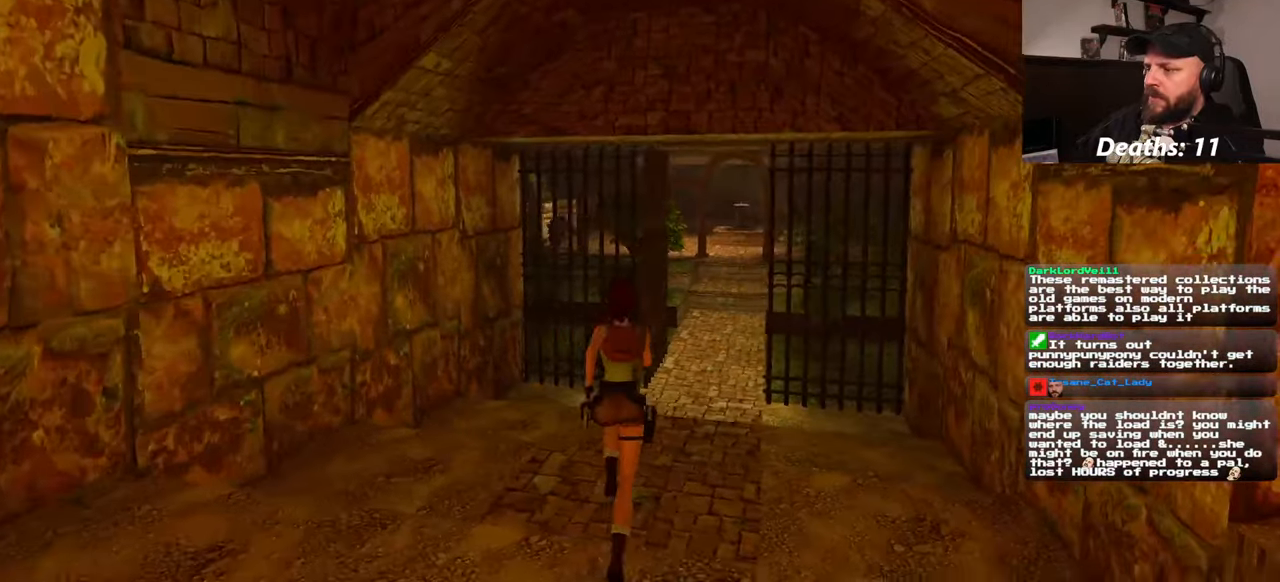
{"dt_ms": 500, "buttons": [], "left_stick": "up", "right_stick": "center", "events": [[16, "right_stick", "center"]]}
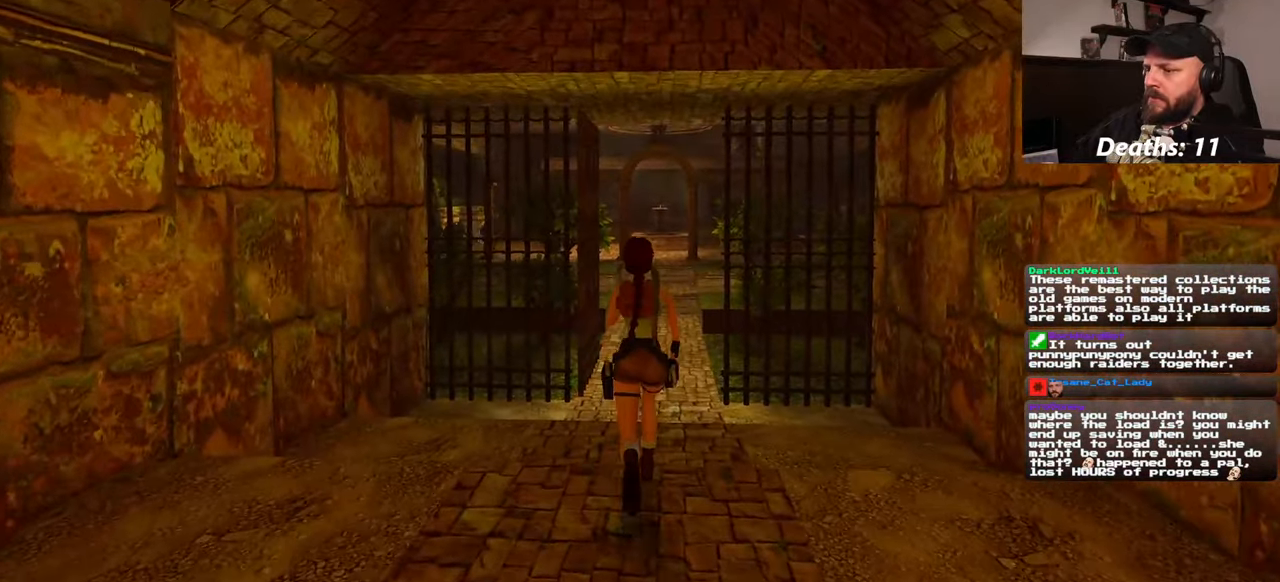
{"dt_ms": 500, "buttons": ["L2"], "left_stick": "up", "right_stick": "center", "events": [[116, "L2", "down"]]}
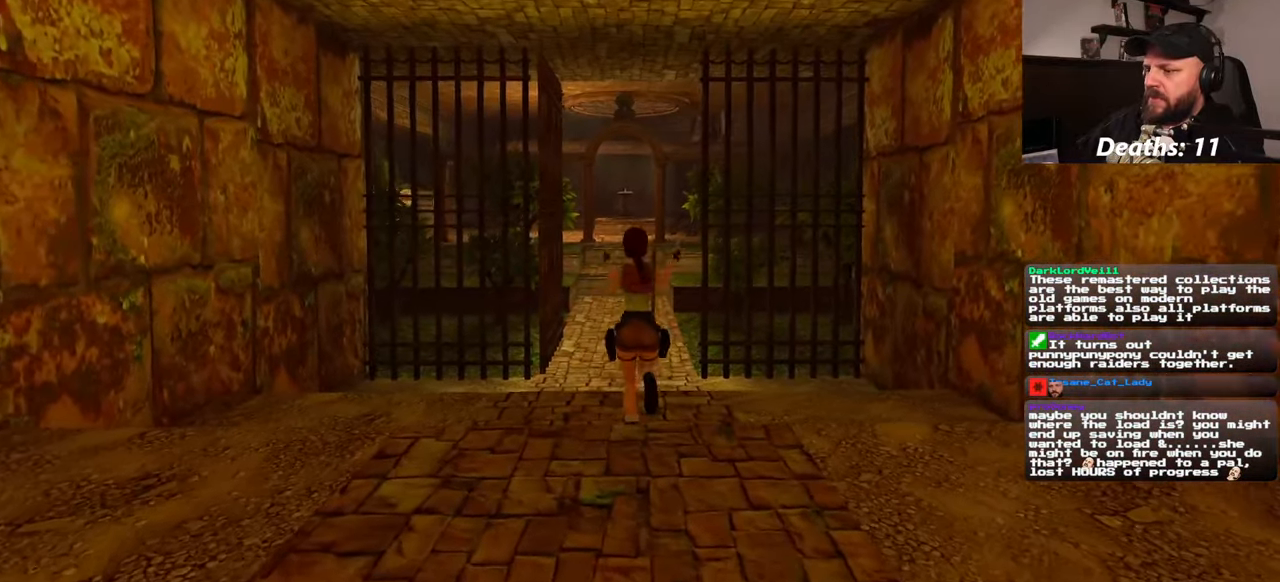
{"dt_ms": 500, "buttons": ["L2"], "left_stick": "center", "right_stick": "center", "events": [[433, "left_stick", "center"]]}
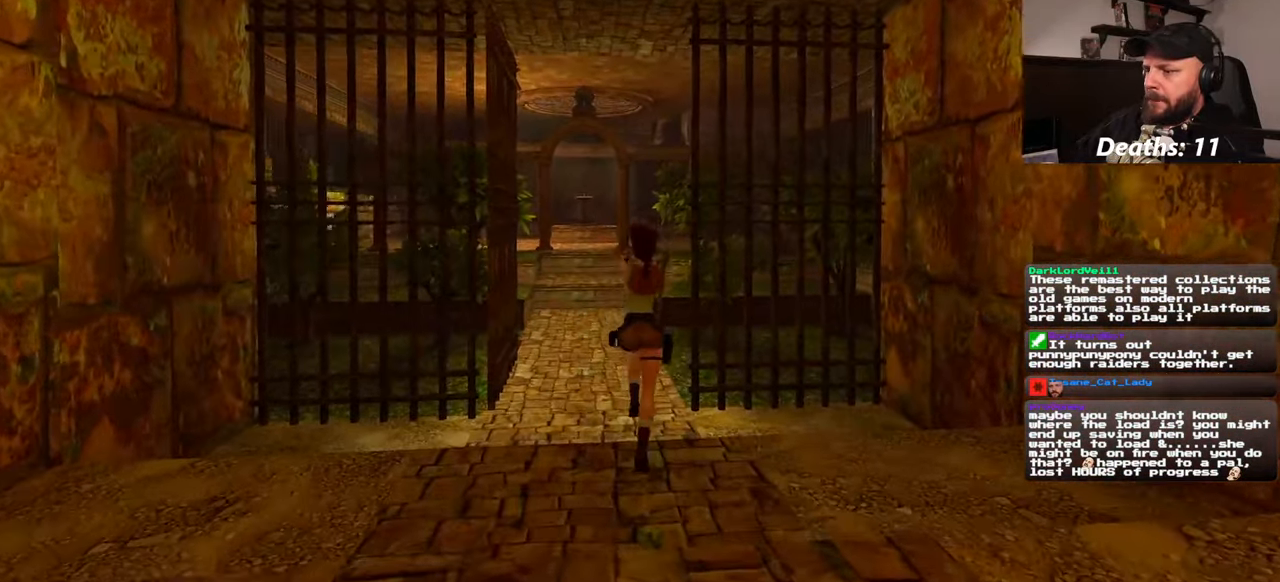
{"dt_ms": 500, "buttons": ["L2"], "left_stick": "center", "right_stick": "center"}
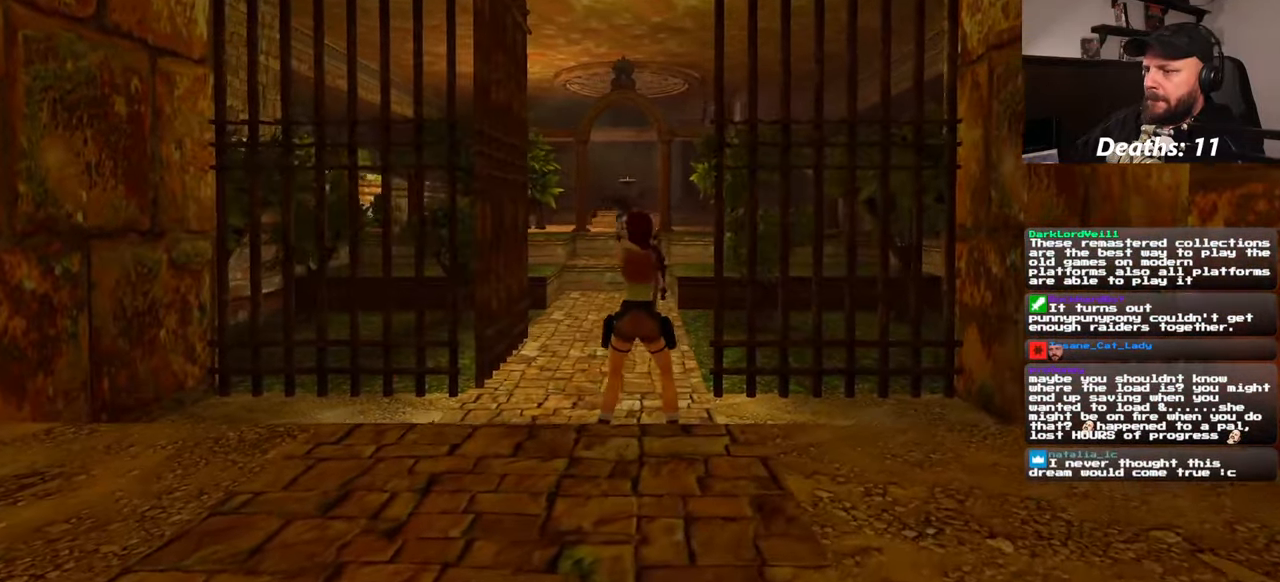
{"dt_ms": 500, "buttons": ["L2"], "left_stick": "center", "right_stick": "center", "events": []}
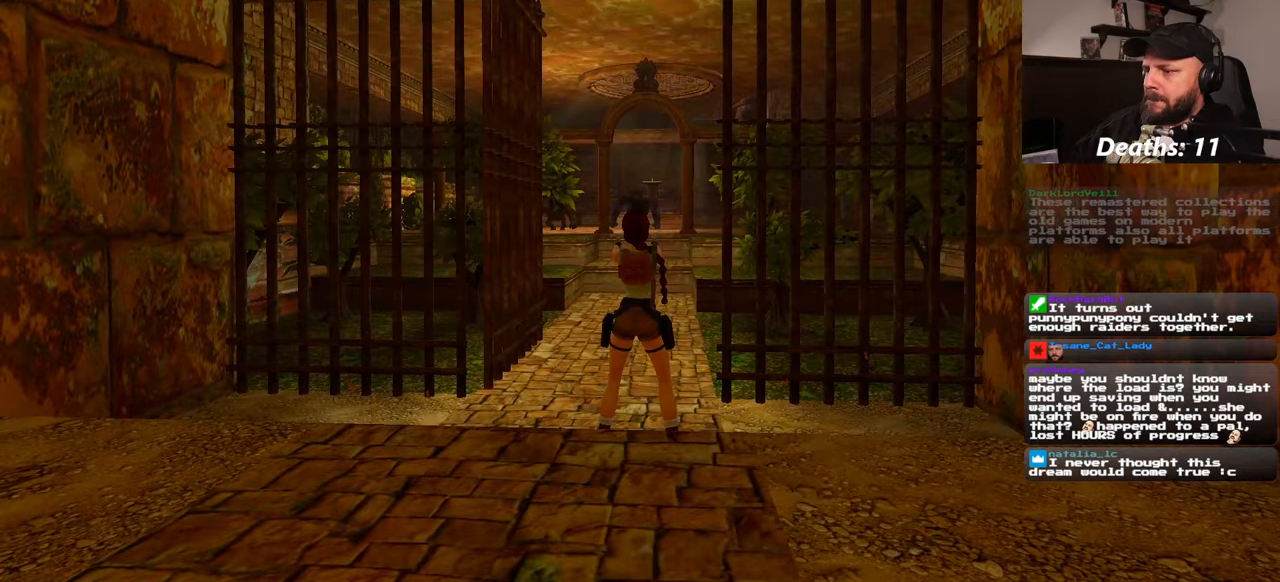
{"dt_ms": 500, "buttons": ["L2"], "left_stick": "center", "right_stick": "center", "events": []}
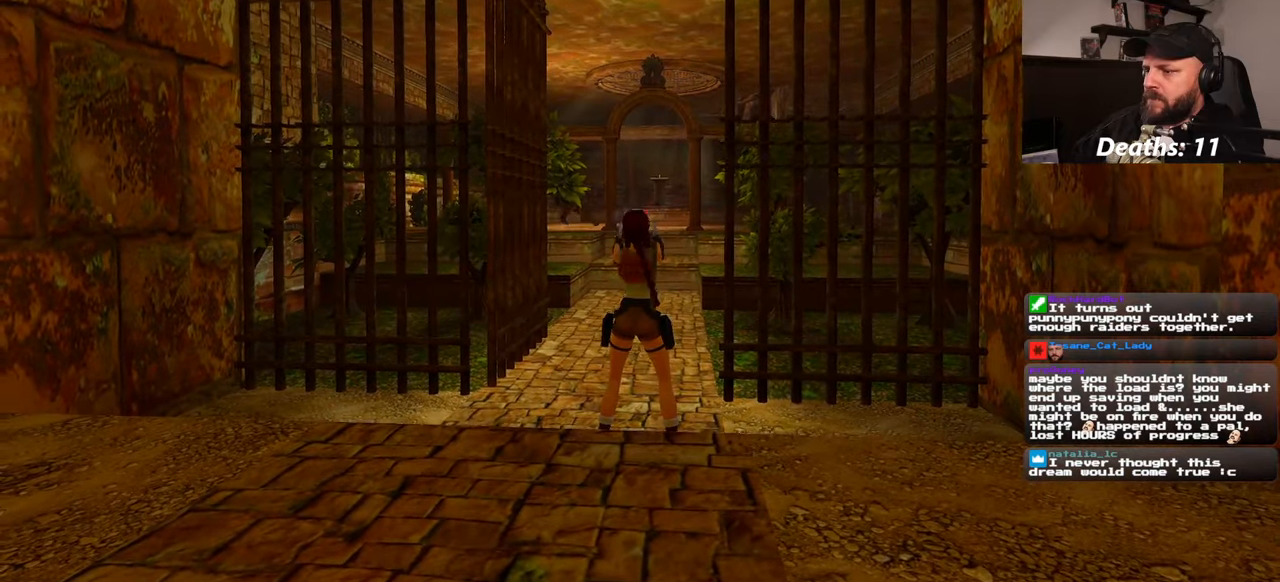
{"dt_ms": 500, "buttons": ["SQUARE", "L2"], "left_stick": "down", "right_stick": "center", "events": [[317, "SQUARE", "down"], [483, "left_stick", "down"]]}